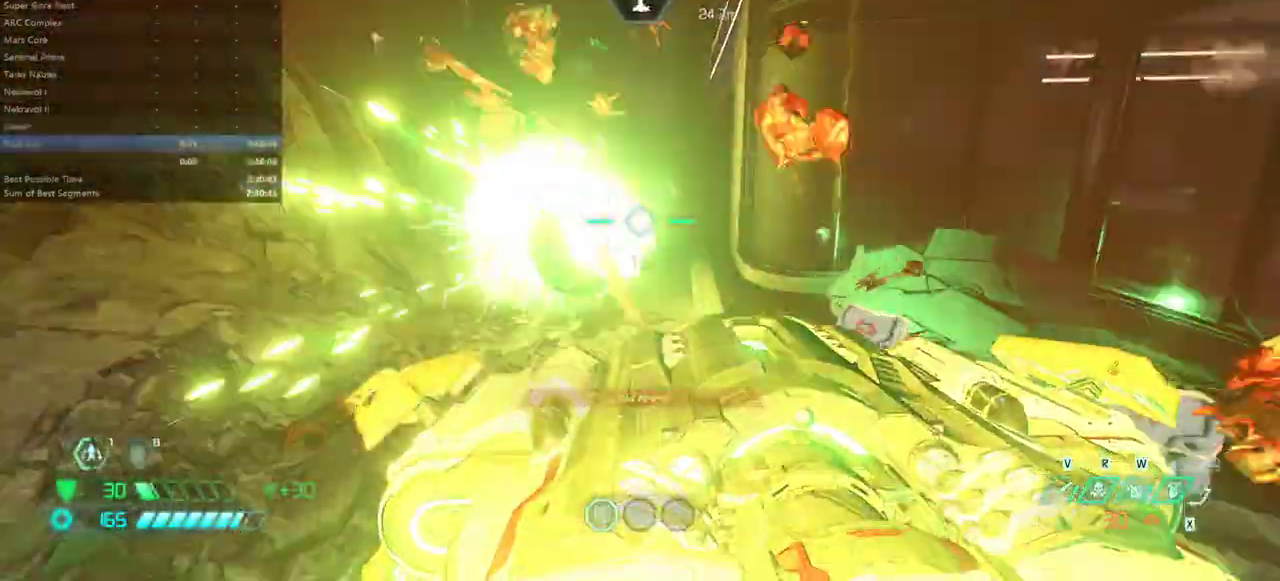
Gameplay with keyboard and mouse; each line is a JSON object with the keys and mouse buttons held at the frame after it. "events" lists presses ("down") and releases ("up") of "alt", "bfg", "bl", "bw", "caps_lock", "cg", "cs", "csg", "ctrl", "dash", "fb", "fw", "hc", "jump", "l", "mel", "mod", "pr", "r", "rl", "ssg", "tab", "mouse_left", "mouse_wheel" and "mouse_right" between this image and that frame as [ms after this image, input, new state], when the widget could be followed in between. "mouse_left", "mouse_wheel", "mouse_right" = the "left", "wheel", "right" buttons of the "mouse" list. No other keys are recorded. "wheel" means that the mouse wheel is clicked or scrolled. Key names are as the overlay labels them; some are game actions (e.g. jump) rather than physical keys. Not read: mouse_move.
{"keys": ["fw"], "mouse": [], "events": [[300, "dash", "down"], [433, "dash", "up"]]}
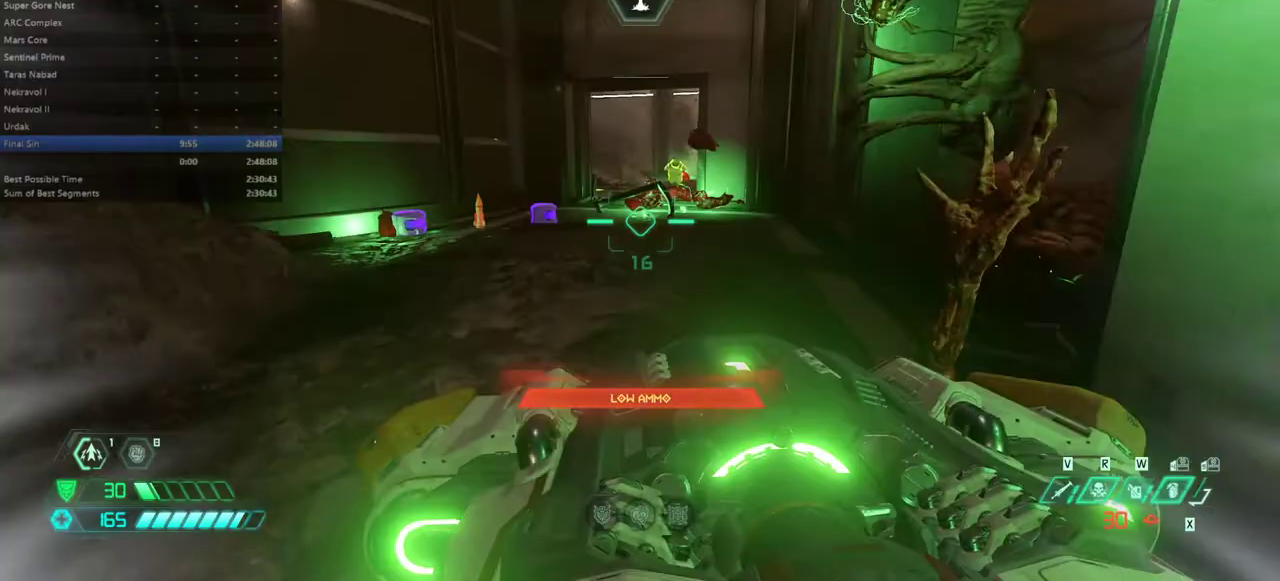
{"keys": ["fw"], "mouse": [], "events": [[367, "dash", "down"], [467, "dash", "up"]]}
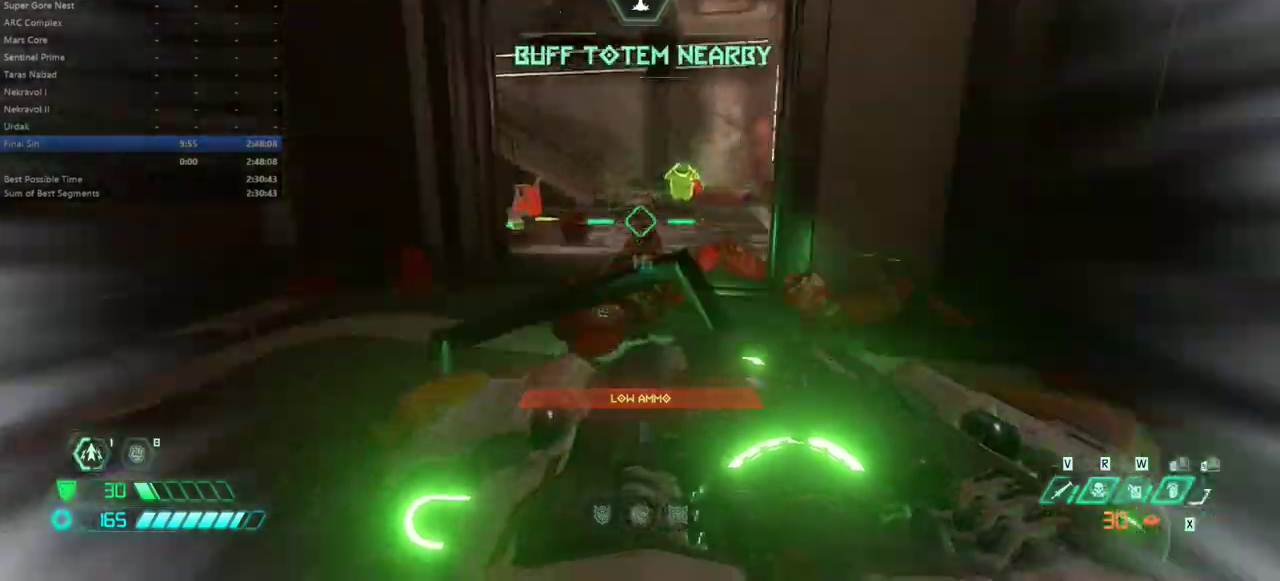
{"keys": ["fw"], "mouse": [], "events": [[100, "dash", "down"], [233, "dash", "up"]]}
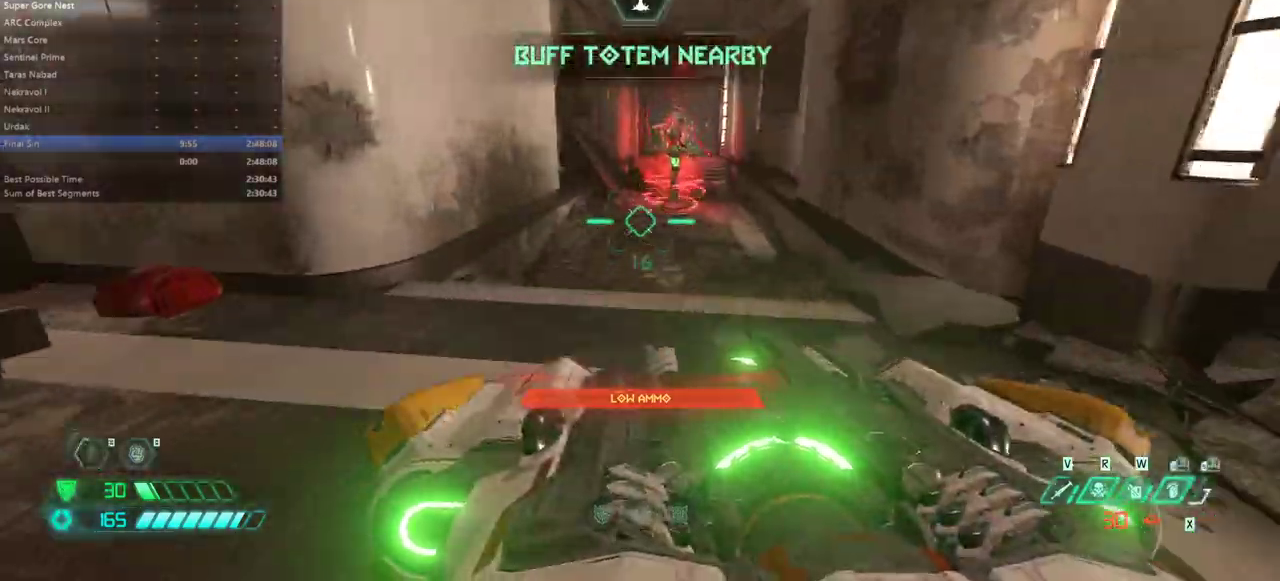
{"keys": ["fw"], "mouse": [], "events": [[267, "dash", "down"], [400, "dash", "up"]]}
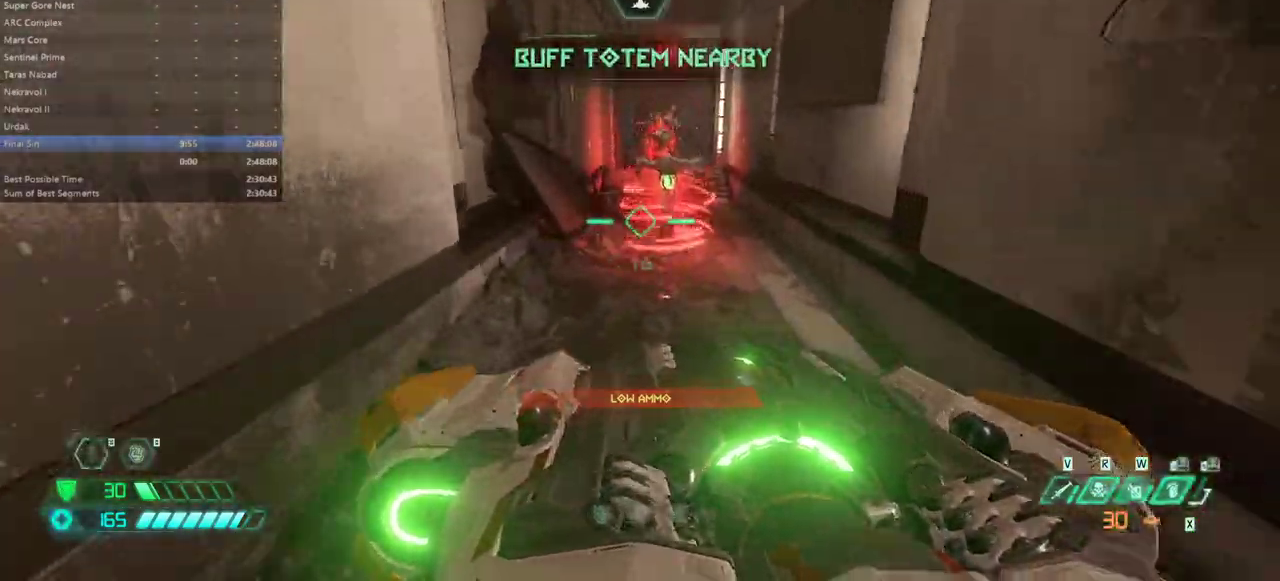
{"keys": ["fw"], "mouse": [], "events": [[33, "rl", "down"], [133, "rl", "up"]]}
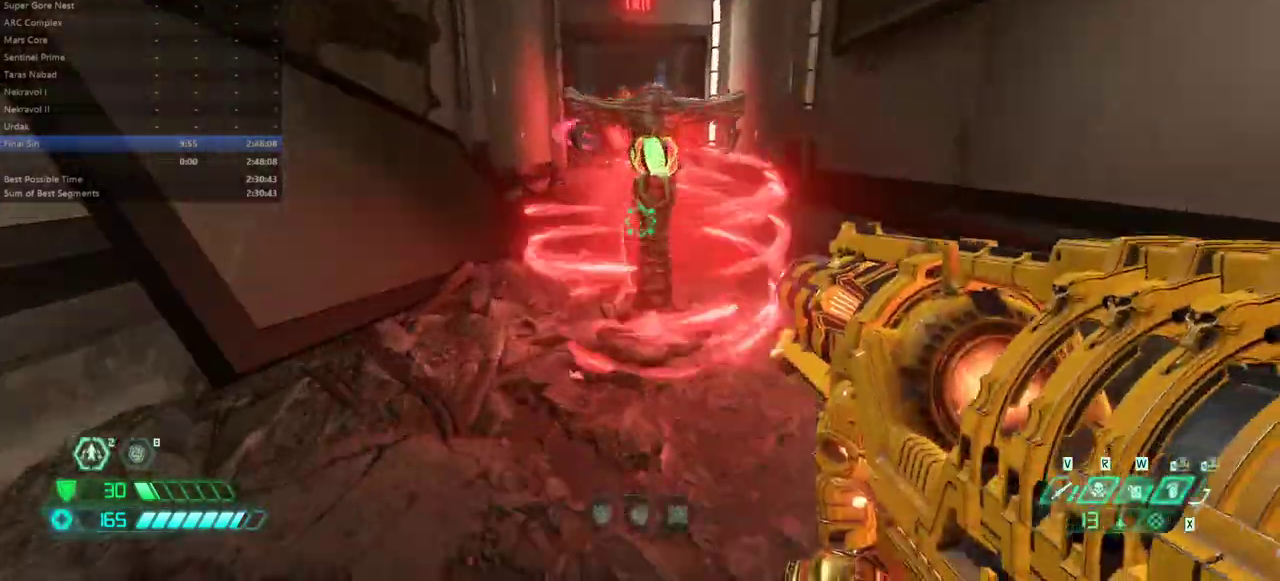
{"keys": ["fw", "r"], "mouse": [], "events": [[67, "mel", "down"], [167, "mel", "up"], [433, "r", "down"]]}
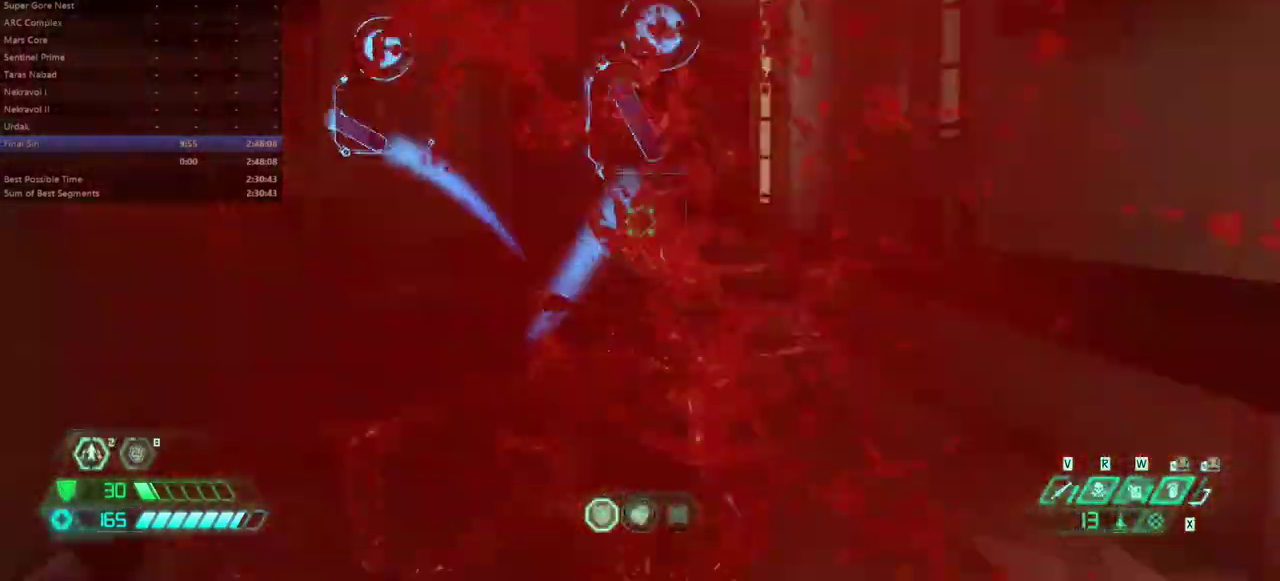
{"keys": [], "mouse": [], "events": [[67, "r", "up"], [167, "fw", "up"], [233, "fw", "down"], [300, "fw", "up"]]}
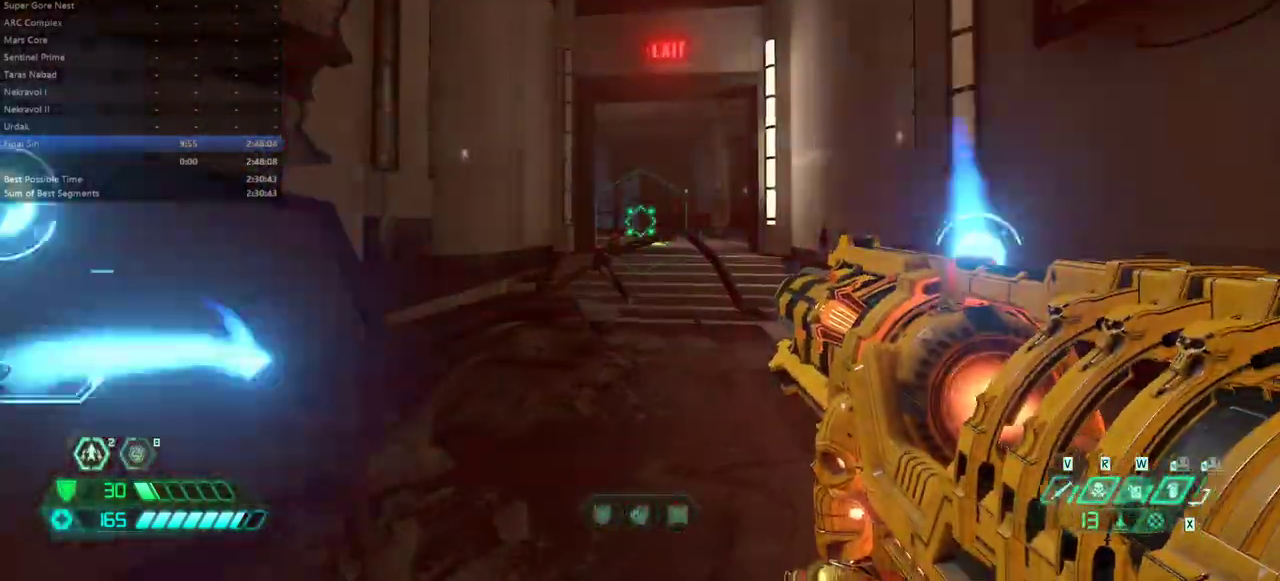
{"keys": ["fw", "l"], "mouse": [], "events": [[33, "fw", "down"], [100, "dash", "down"], [267, "dash", "up"], [367, "l", "down"]]}
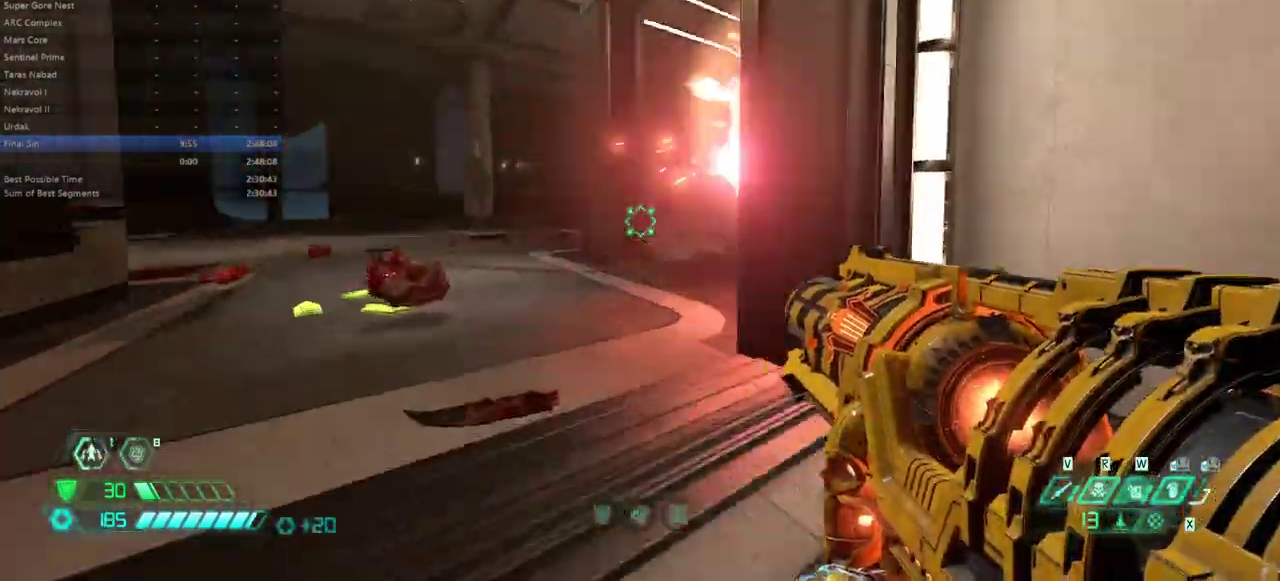
{"keys": ["bw", "r"], "mouse": [], "events": [[67, "dash", "down"], [233, "dash", "up"], [300, "fw", "up"], [333, "l", "up"], [400, "bw", "down"], [400, "r", "down"]]}
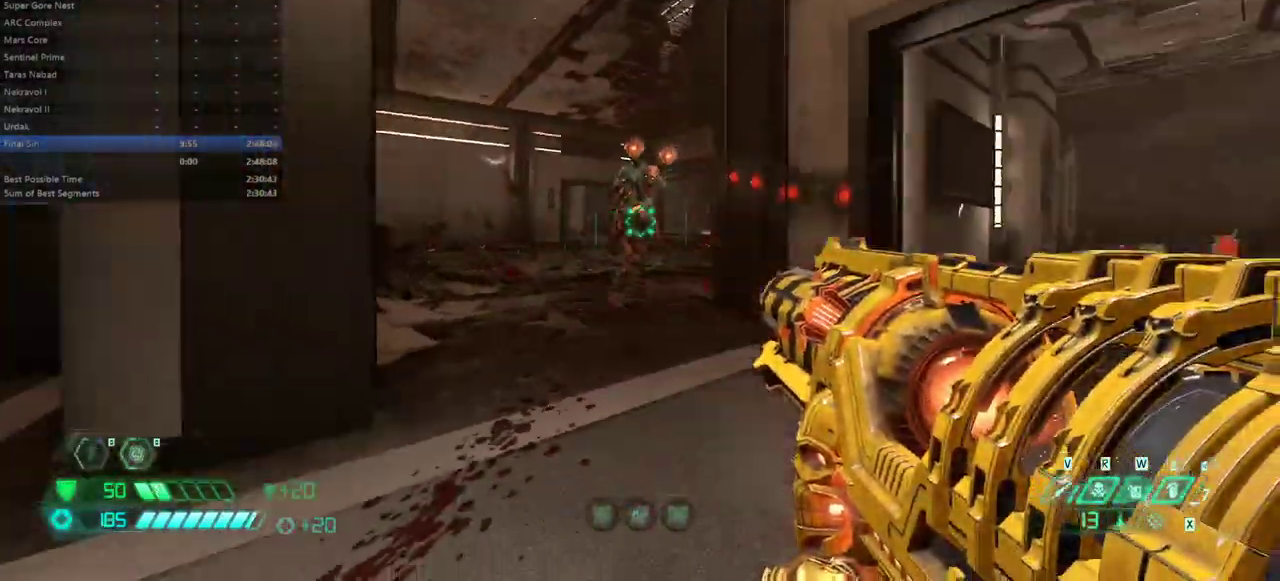
{"keys": [], "mouse": ["left", "right"], "events": [[33, "mouse_right", "down"], [67, "r", "up"], [133, "l", "down"], [367, "bw", "up"], [400, "l", "up"], [500, "mouse_left", "down"]]}
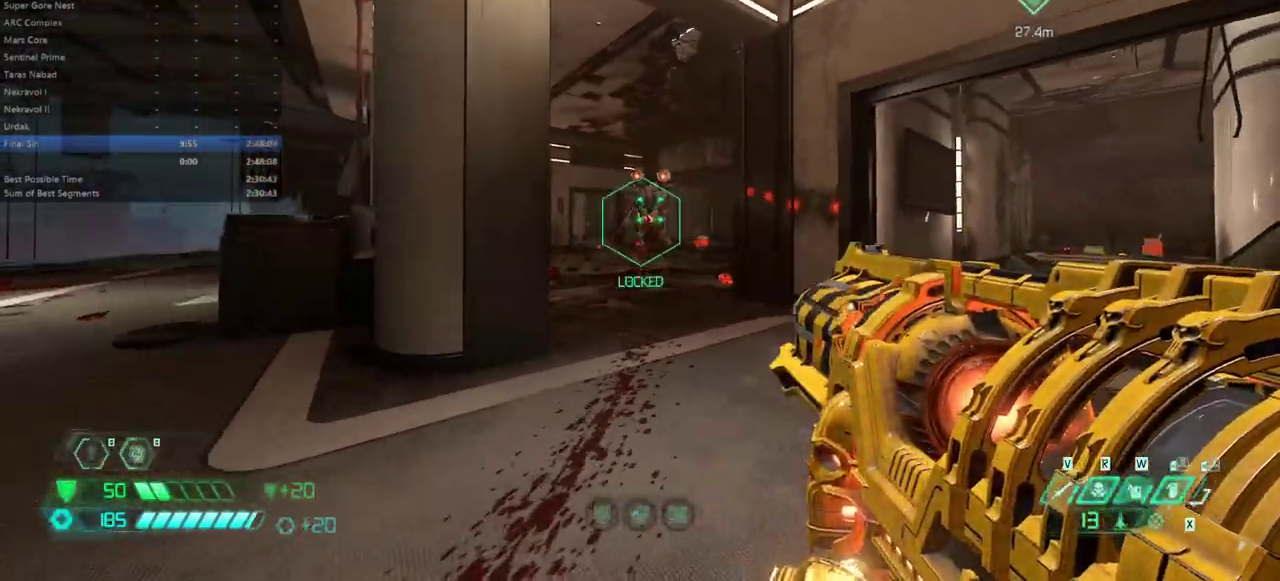
{"keys": ["dash", "fw"], "mouse": [], "events": [[200, "mouse_left", "up"], [233, "fw", "down"], [233, "mouse_right", "up"], [233, "r", "down"], [367, "r", "up"], [500, "dash", "down"]]}
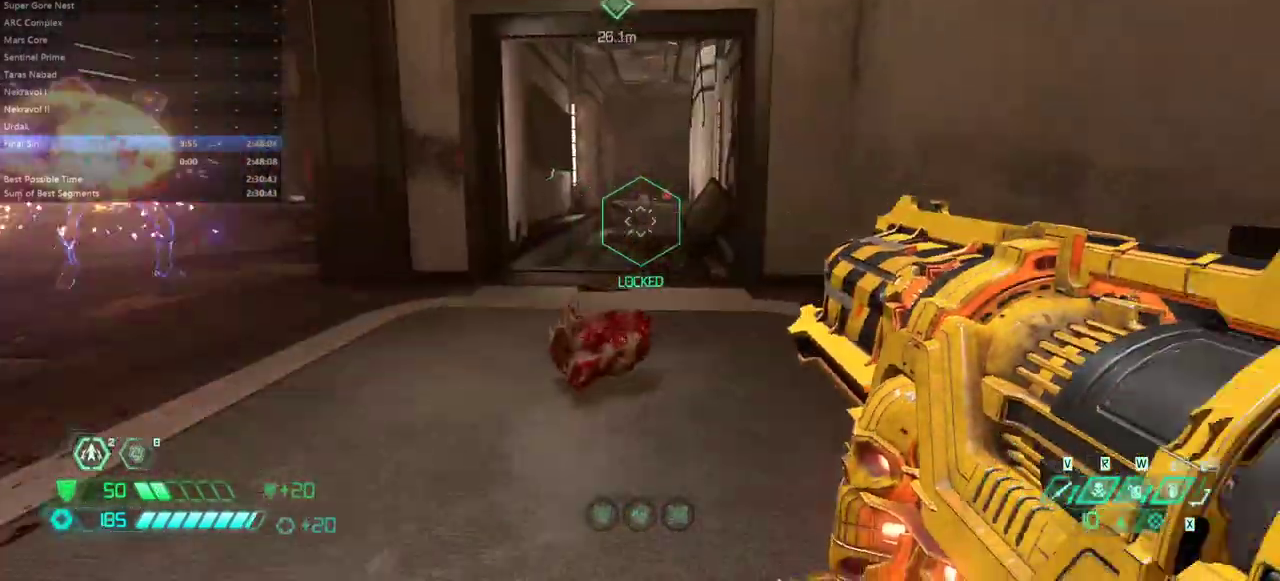
{"keys": ["fw"], "mouse": [], "events": [[200, "dash", "up"], [300, "ssg", "down"], [400, "ssg", "up"]]}
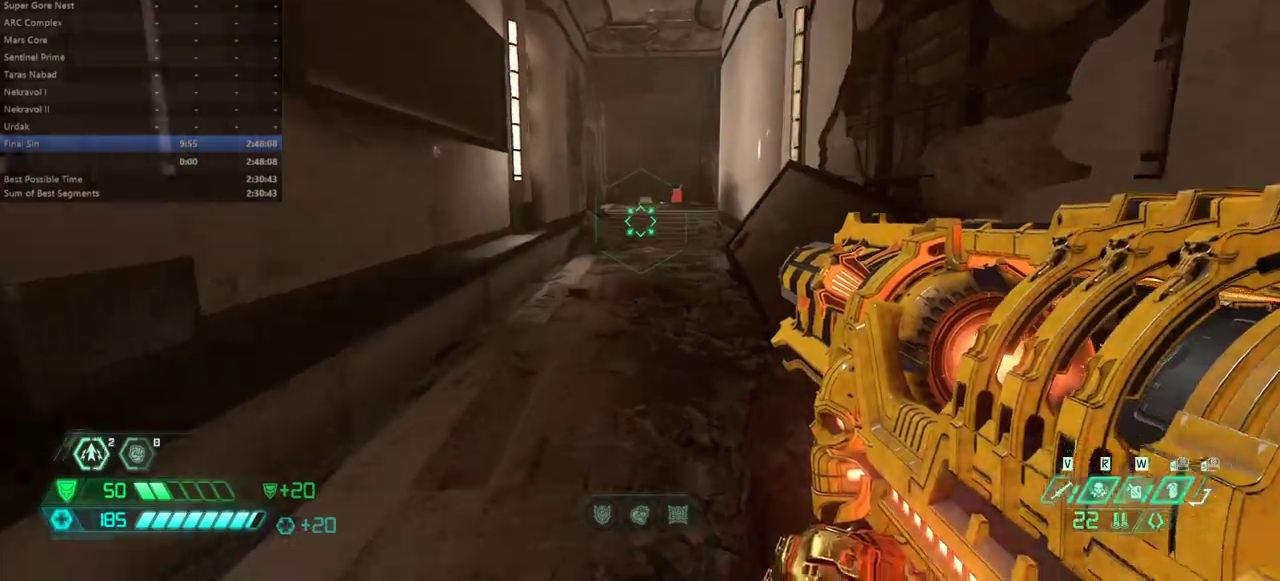
{"keys": ["fw"], "mouse": [], "events": [[167, "dash", "down"], [300, "dash", "up"], [367, "bl", "down"], [467, "bl", "up"]]}
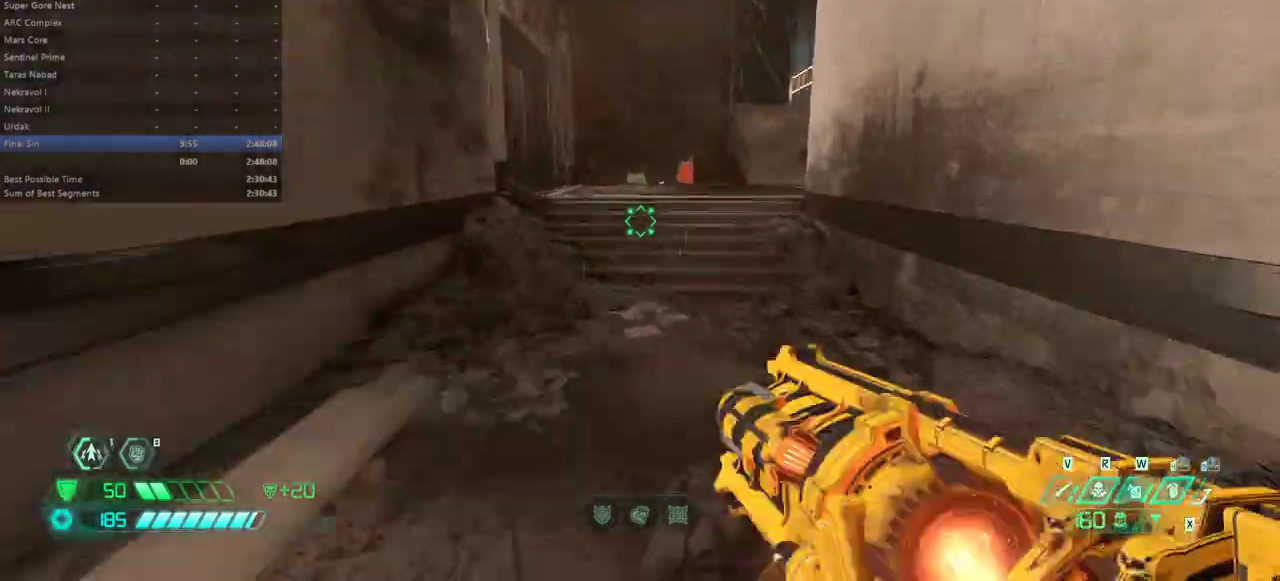
{"keys": ["fw"], "mouse": [], "events": [[267, "dash", "down"], [367, "dash", "up"]]}
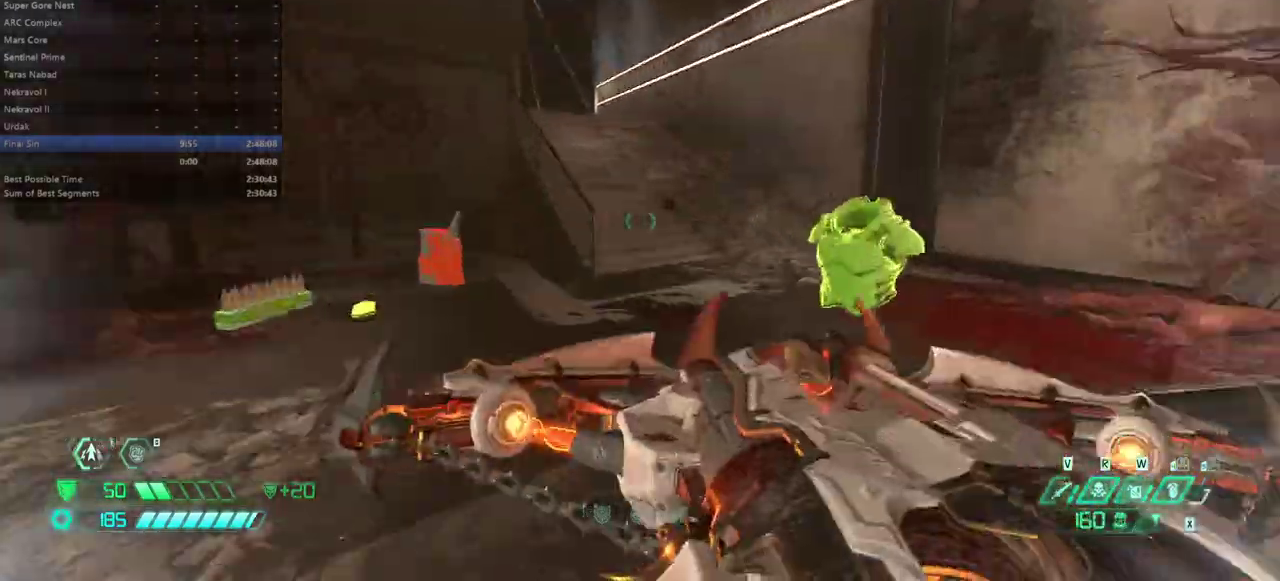
{"keys": ["fw"], "mouse": [], "events": []}
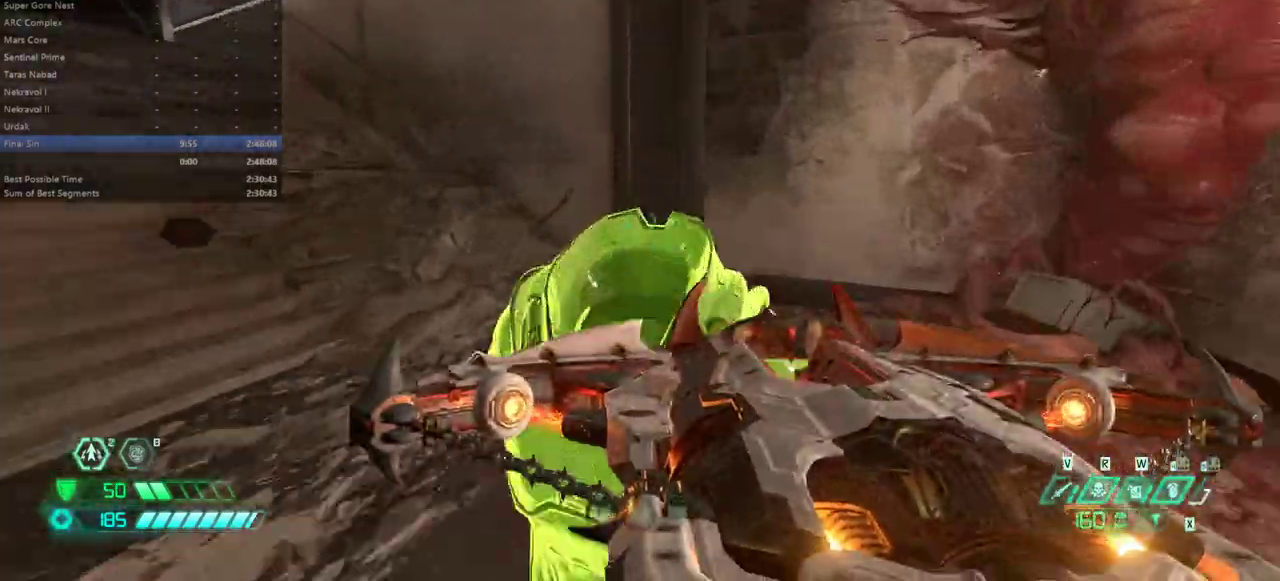
{"keys": ["fw"], "mouse": [], "events": [[233, "dash", "down"], [300, "dash", "up"]]}
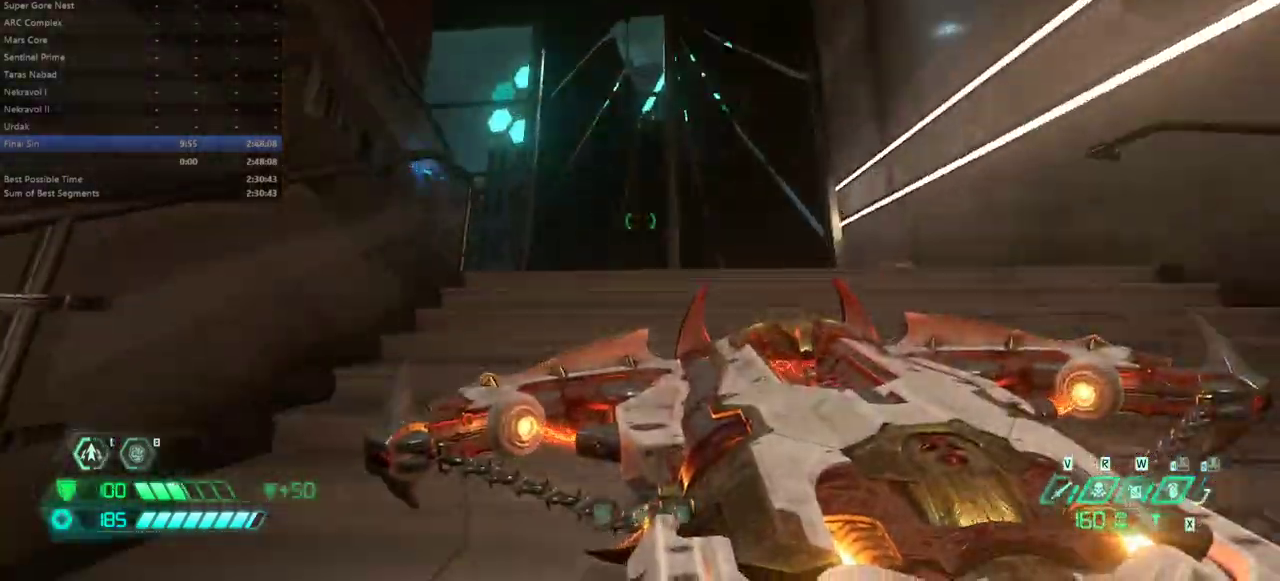
{"keys": ["fw", "rl"], "mouse": [], "events": [[267, "dash", "down"], [367, "dash", "up"], [467, "rl", "down"]]}
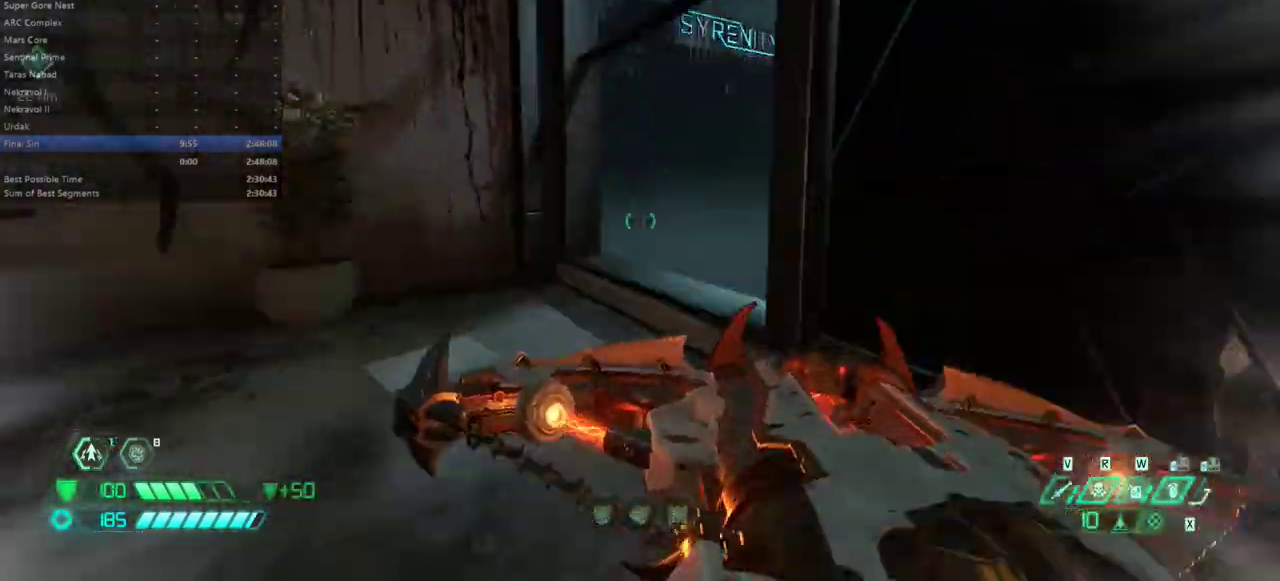
{"keys": ["dash", "fw"], "mouse": [], "events": [[67, "rl", "up"], [433, "dash", "down"]]}
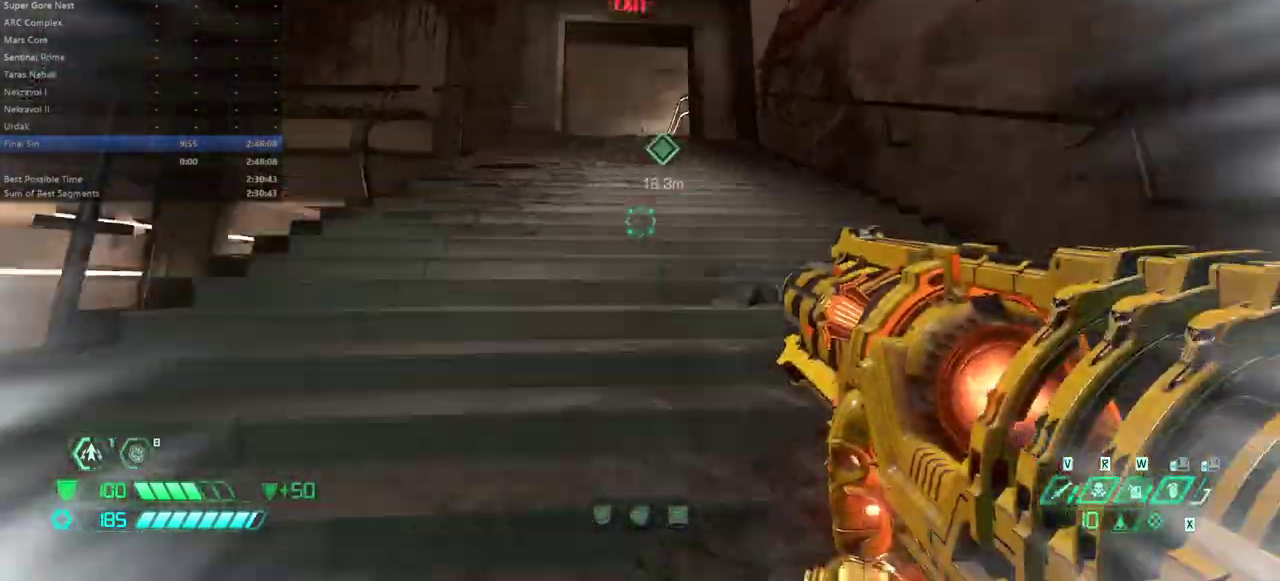
{"keys": ["fw"], "mouse": [], "events": [[33, "dash", "up"], [133, "bl", "down"], [233, "bl", "up"]]}
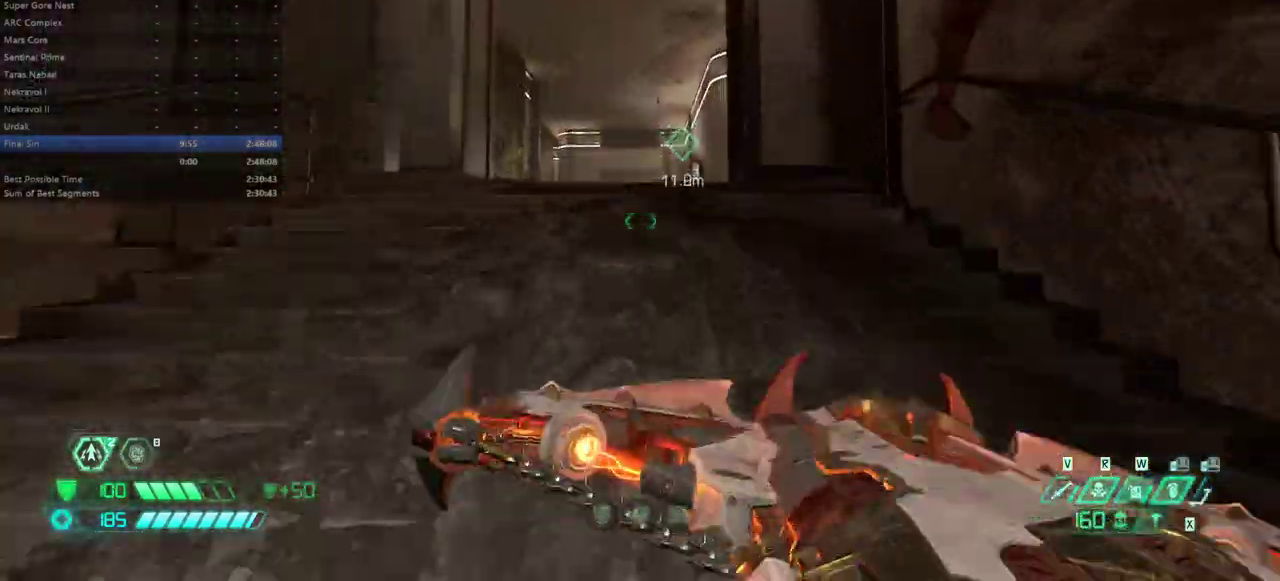
{"keys": ["fw"], "mouse": [], "events": [[33, "dash", "down"], [133, "dash", "up"]]}
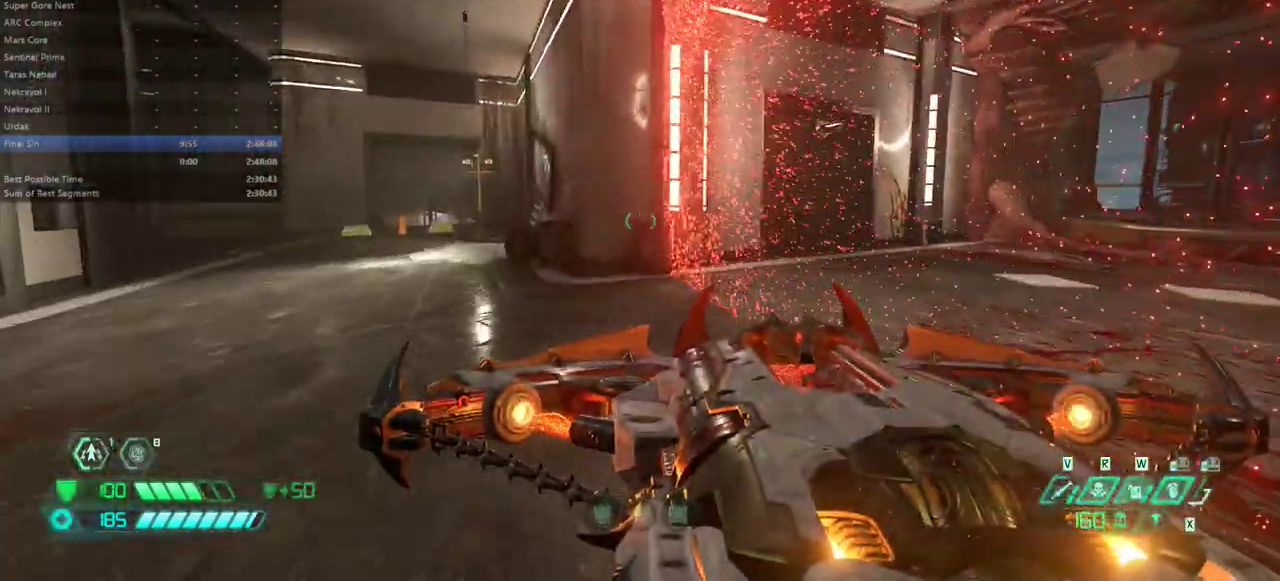
{"keys": ["bw"], "mouse": [], "events": [[167, "jump", "down"], [200, "fw", "up"], [233, "jump", "up"], [300, "bw", "down"]]}
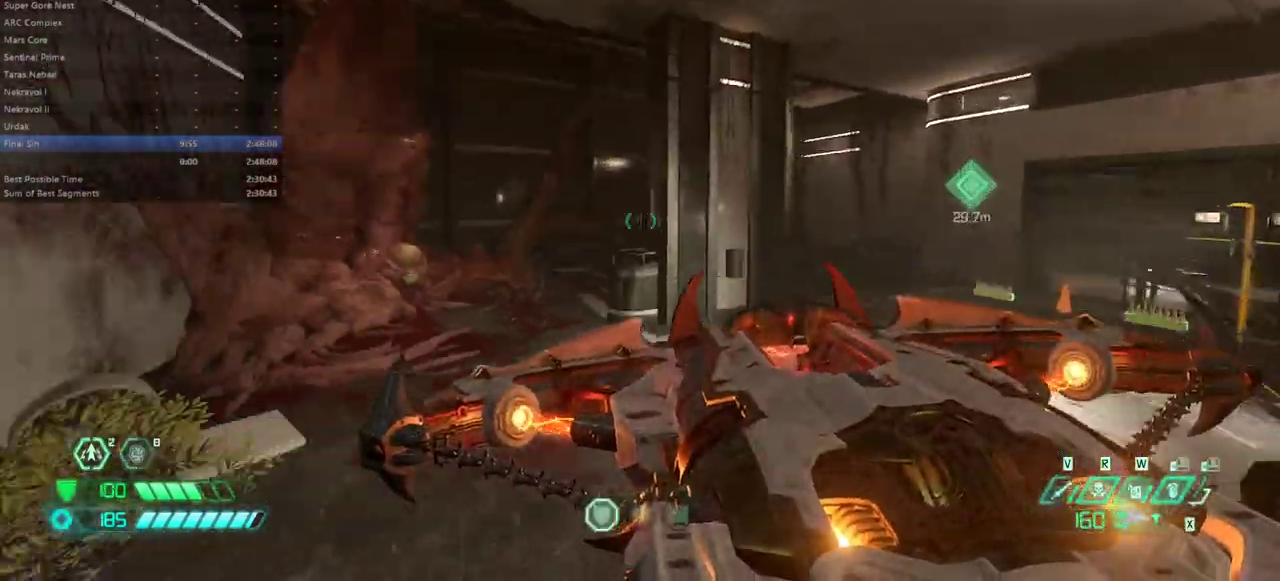
{"keys": [], "mouse": [], "events": [[200, "jump", "down"], [200, "mouse_left", "down"], [300, "bw", "up"], [300, "jump", "up"], [300, "mouse_left", "up"]]}
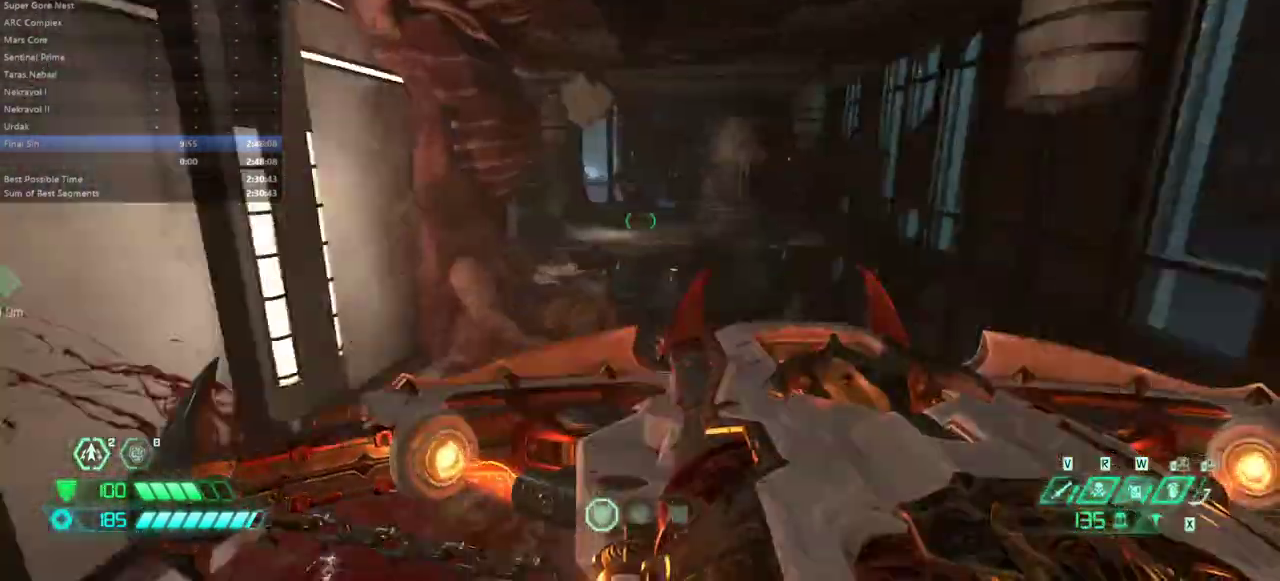
{"keys": ["fw"], "mouse": [], "events": [[133, "fw", "down"]]}
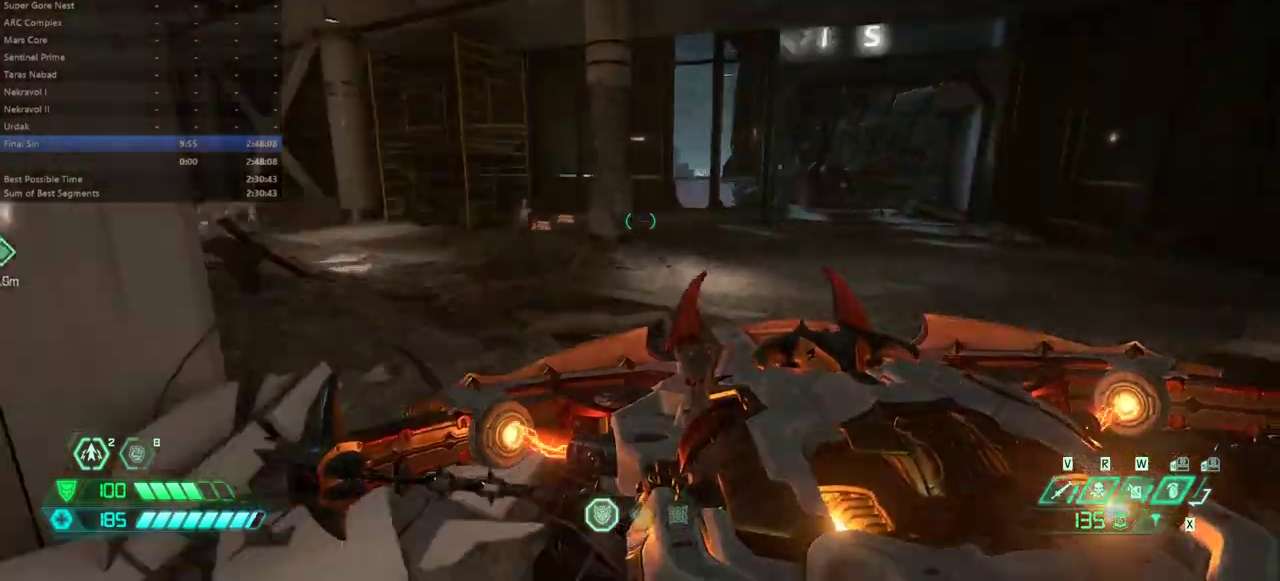
{"keys": ["fw"], "mouse": [], "events": []}
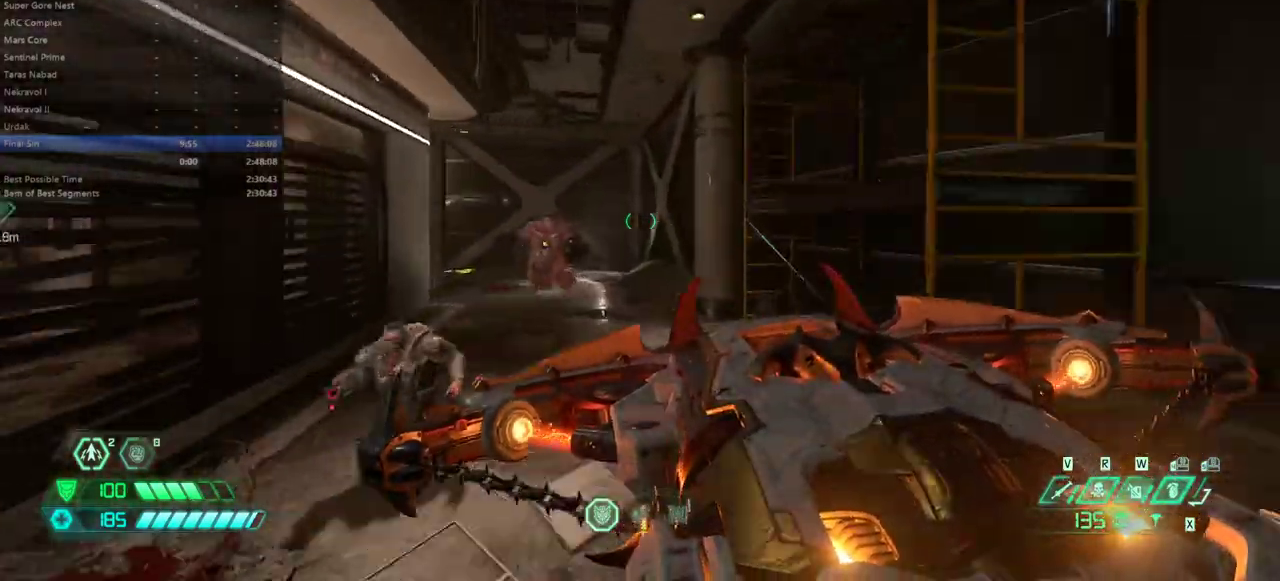
{"keys": ["fw"], "mouse": [], "events": []}
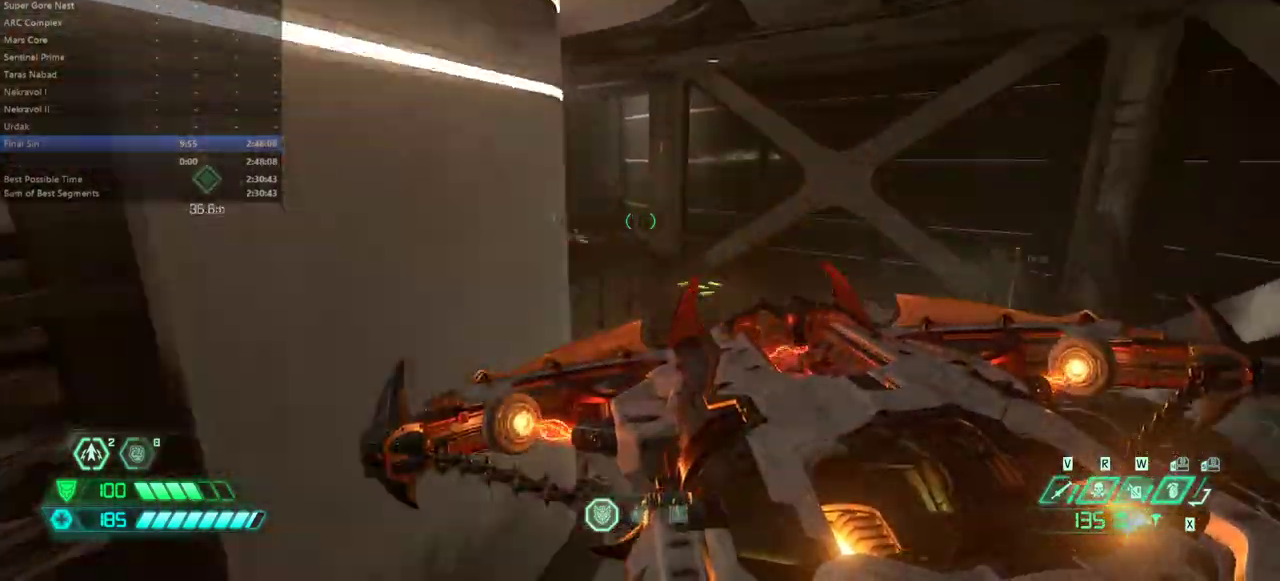
{"keys": ["fw"], "mouse": [], "events": []}
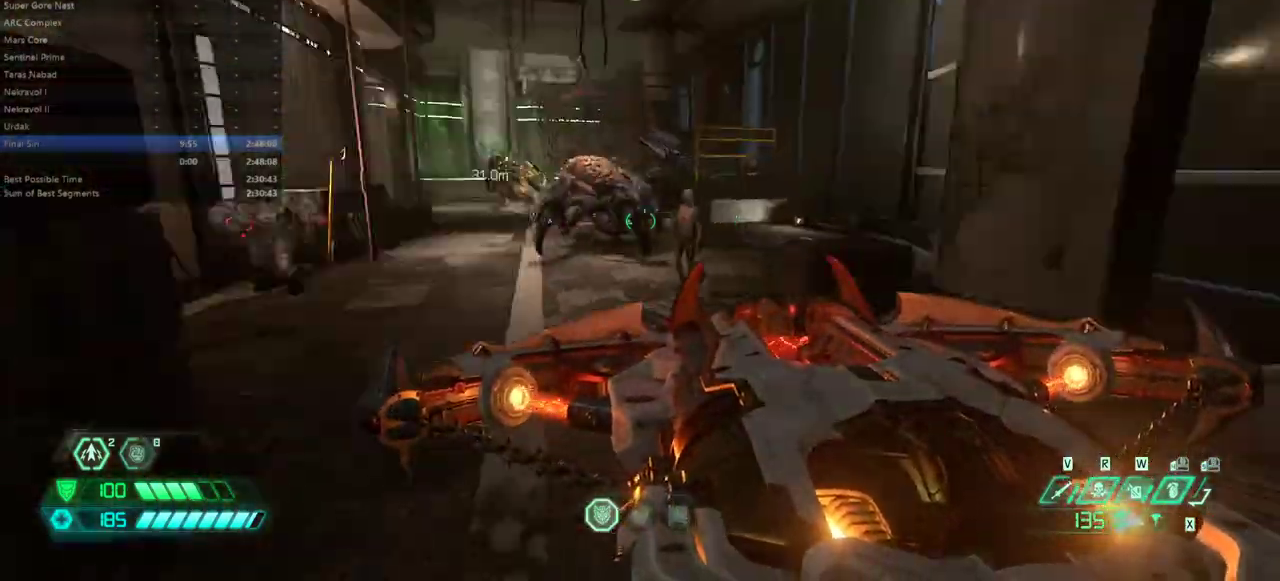
{"keys": ["fw"], "mouse": [], "events": []}
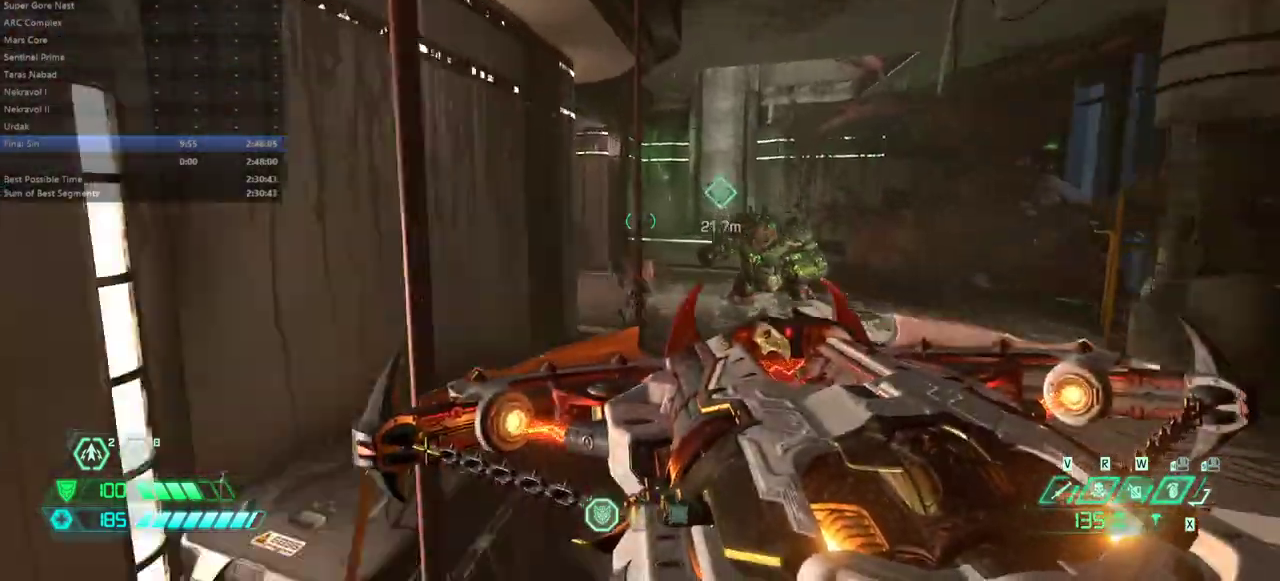
{"keys": ["dash", "fw"], "mouse": [], "events": [[467, "dash", "down"]]}
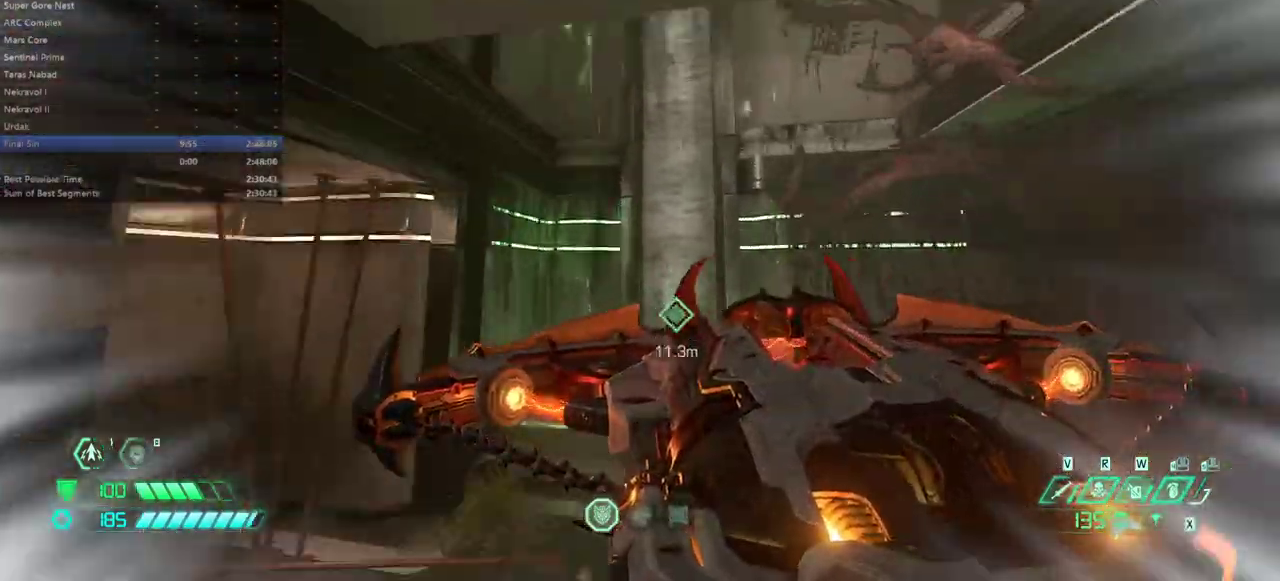
{"keys": ["fw"], "mouse": [], "events": [[33, "dash", "up"], [133, "dash", "down"], [233, "dash", "up"], [333, "mel", "down"], [433, "mel", "up"]]}
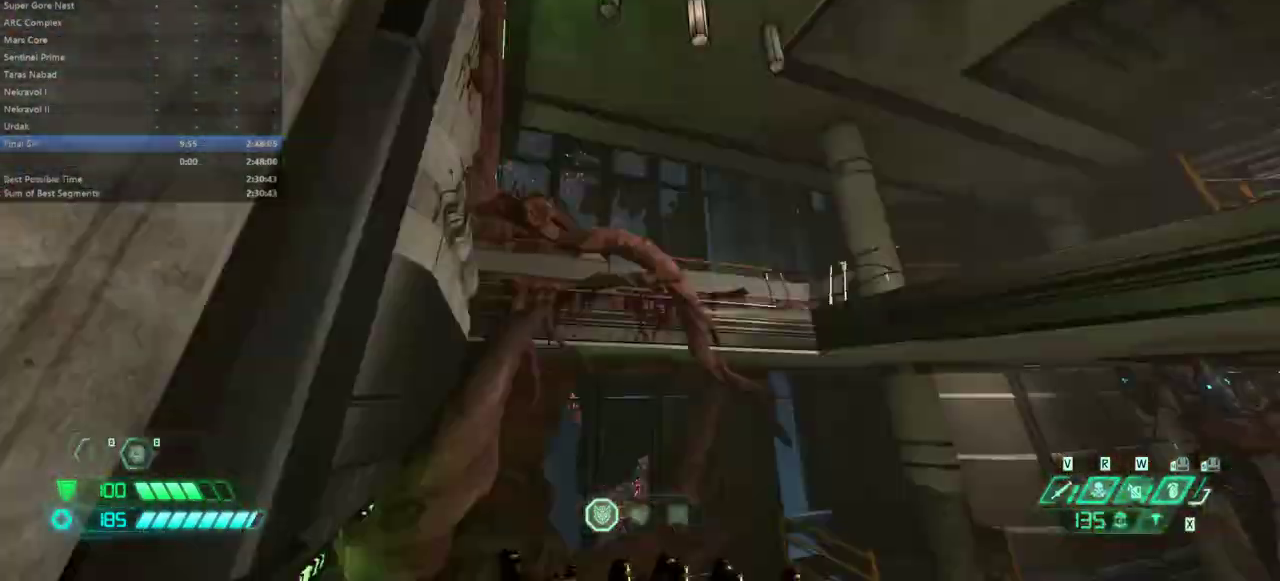
{"keys": ["fw"], "mouse": [], "events": [[167, "jump", "down"], [300, "jump", "up"]]}